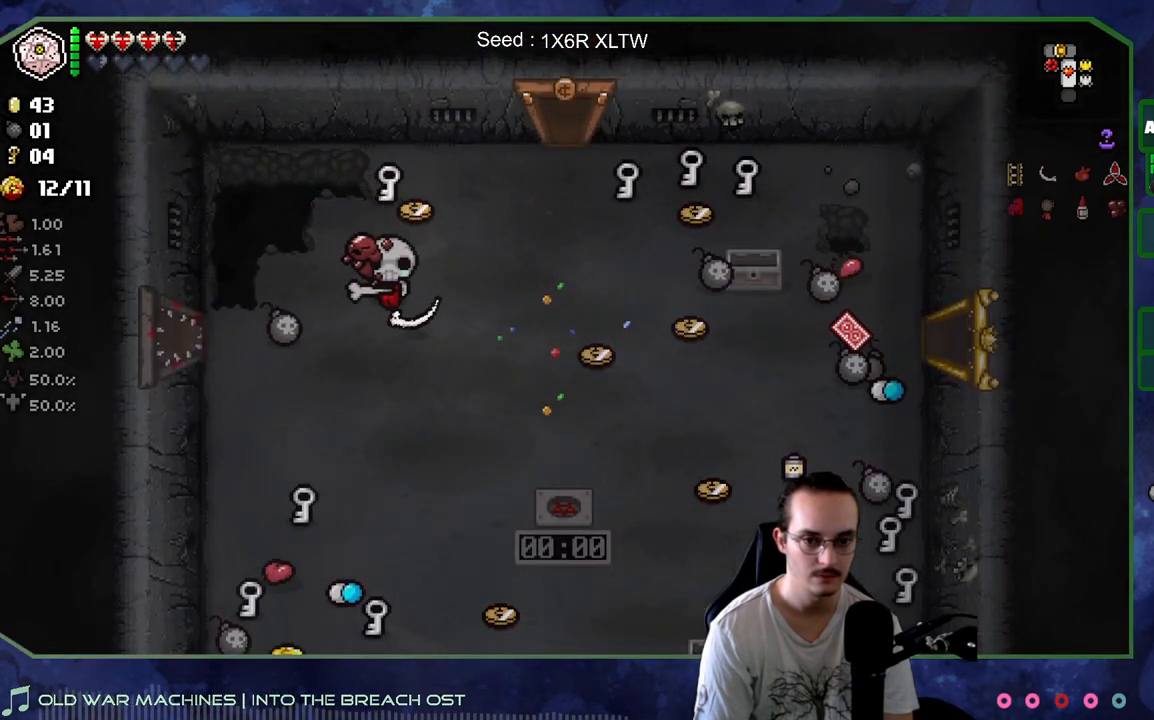
Gameplay with a controller (Xbox layout); each line is a JSON object with the inputs held at the frame after it. "events" lists button and stick changes between this image and that frame as [ms after this image, input, new state], when the widget could be followed in between. Not read: L3 R3.
{"buttons": [], "left_stick": "down", "right_stick": "center", "events": []}
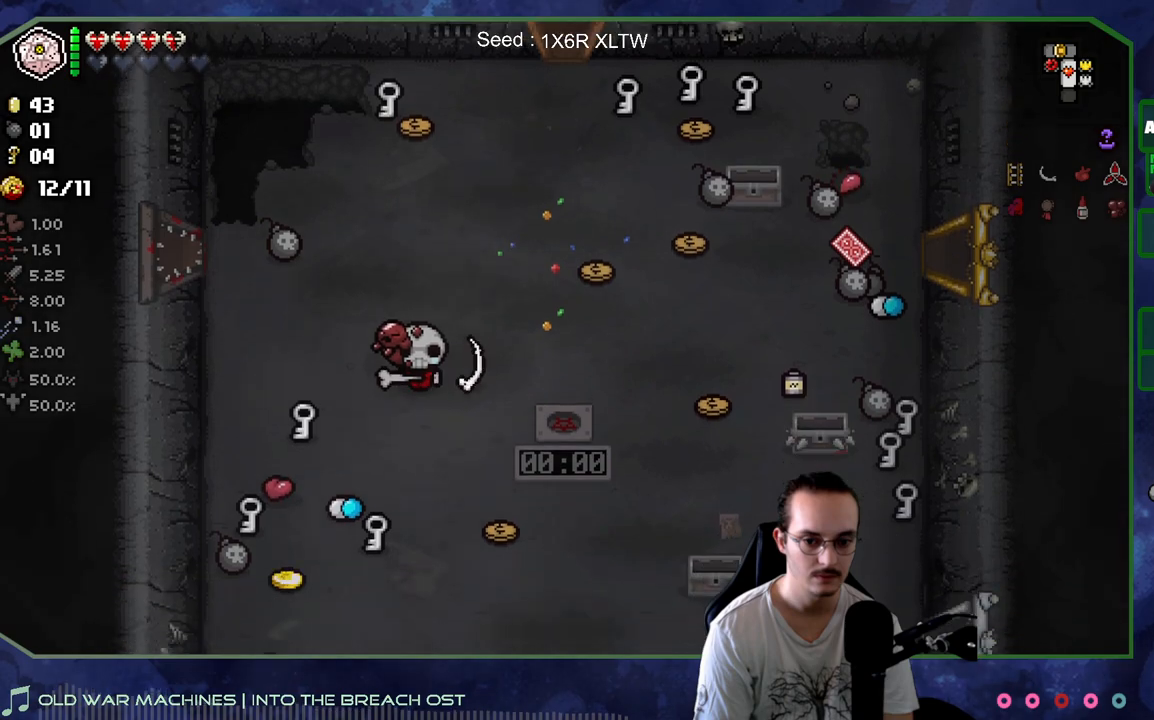
{"buttons": [], "left_stick": "down", "right_stick": "center", "events": []}
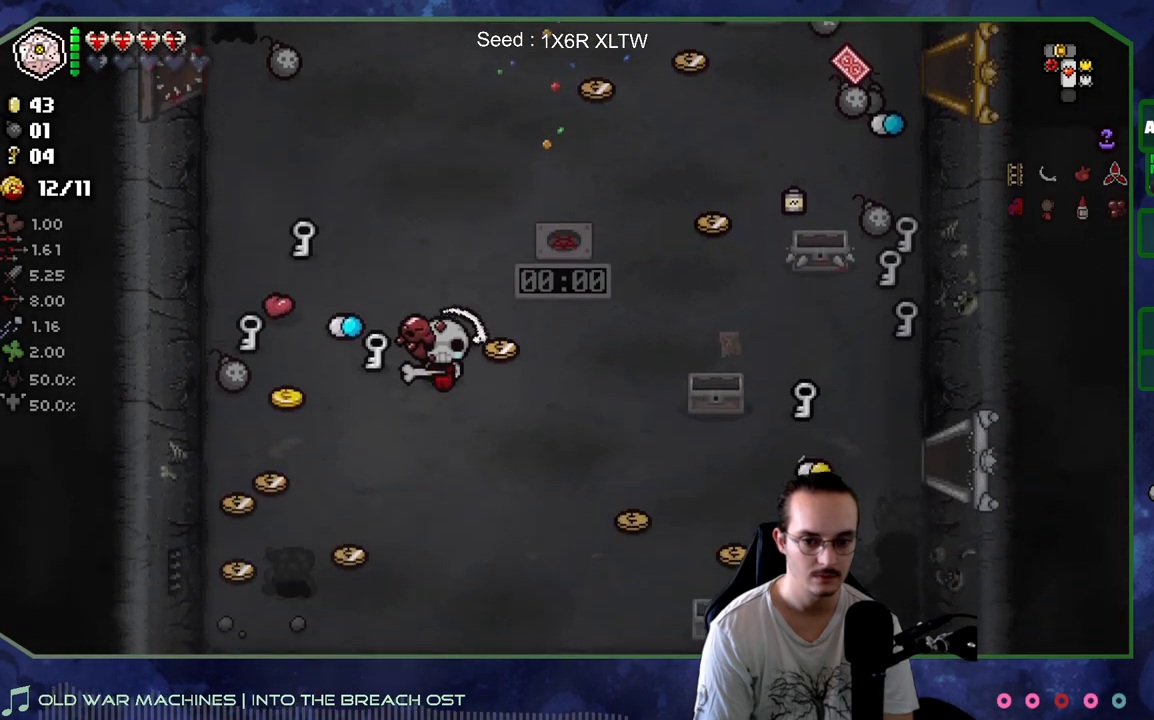
{"buttons": [], "left_stick": "left", "right_stick": "center", "events": [[17, "left_stick", "down-left"], [133, "left_stick", "left"]]}
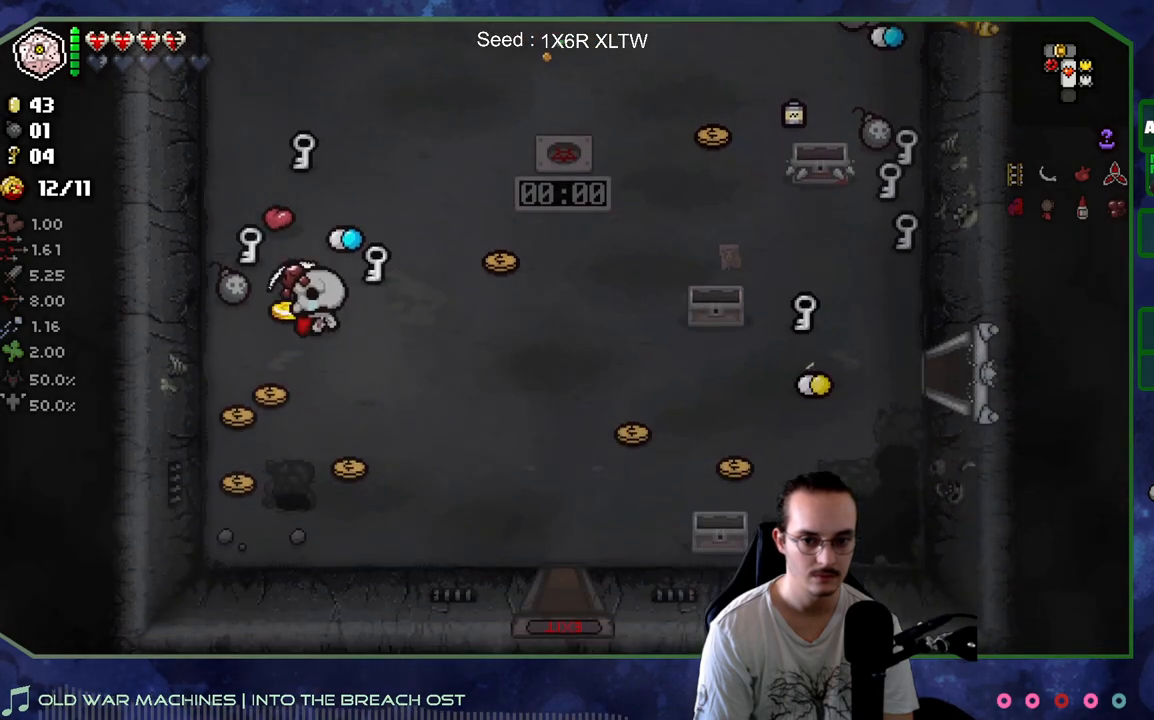
{"buttons": [], "left_stick": "right", "right_stick": "center", "events": [[83, "left_stick", "down"], [133, "left_stick", "down-right"], [317, "left_stick", "right"]]}
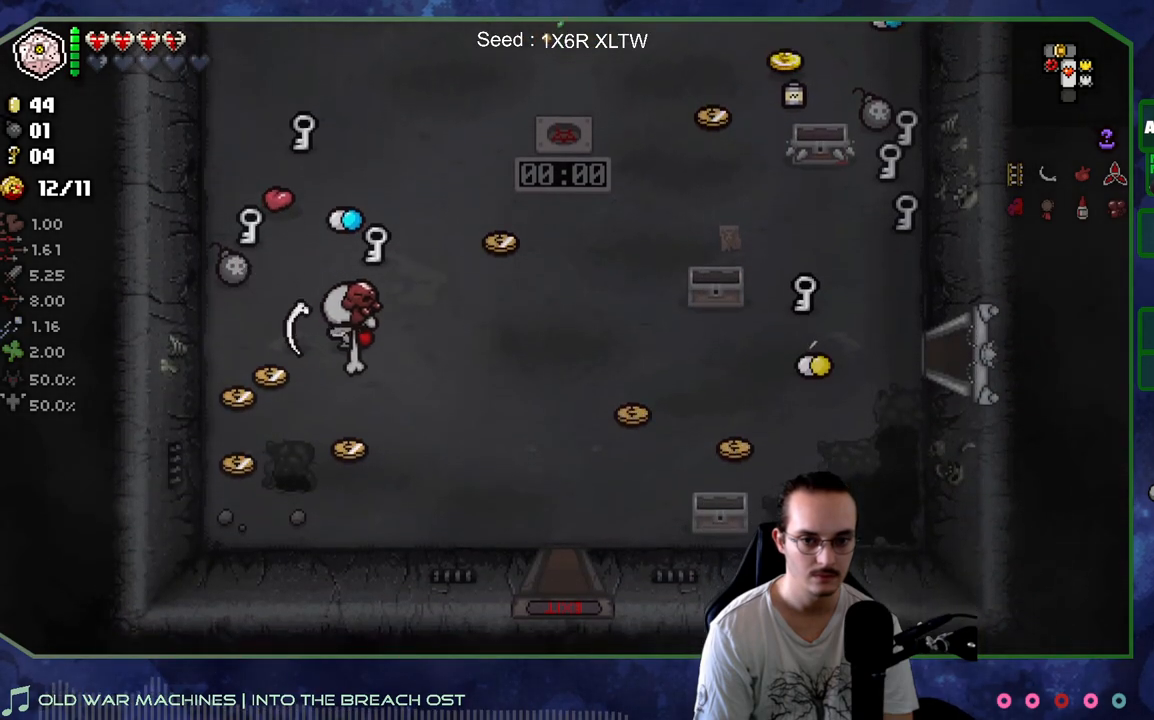
{"buttons": [], "left_stick": "up", "right_stick": "center", "events": [[67, "left_stick", "up-right"], [233, "left_stick", "up"]]}
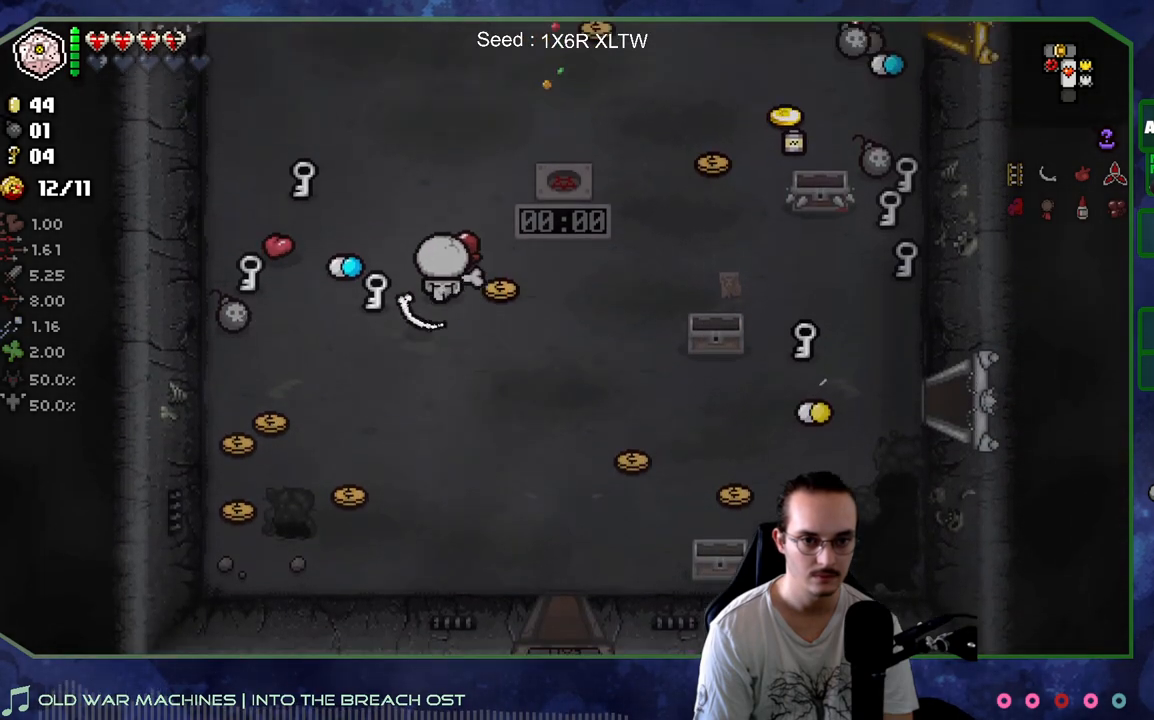
{"buttons": [], "left_stick": "up-right", "right_stick": "center", "events": [[183, "left_stick", "up-right"]]}
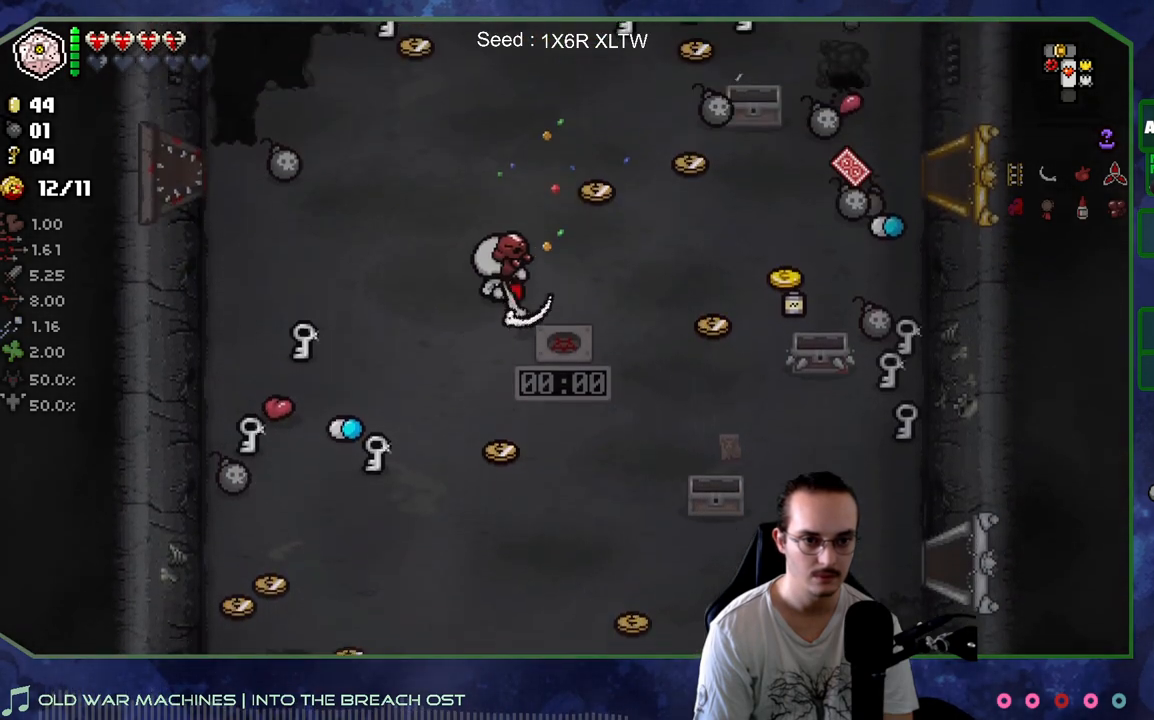
{"buttons": [], "left_stick": "right", "right_stick": "center", "events": [[33, "left_stick", "right"], [350, "left_stick", "up-right"], [483, "left_stick", "right"]]}
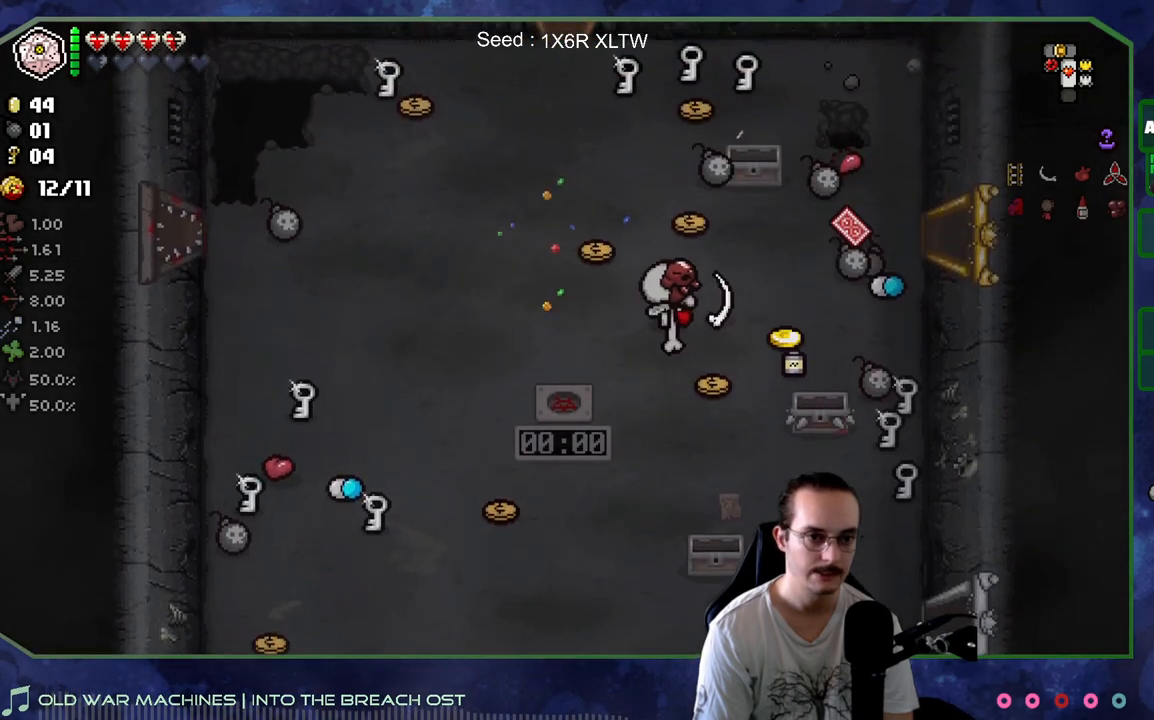
{"buttons": [], "left_stick": "left", "right_stick": "center", "events": [[300, "left_stick", "up"], [417, "left_stick", "left"]]}
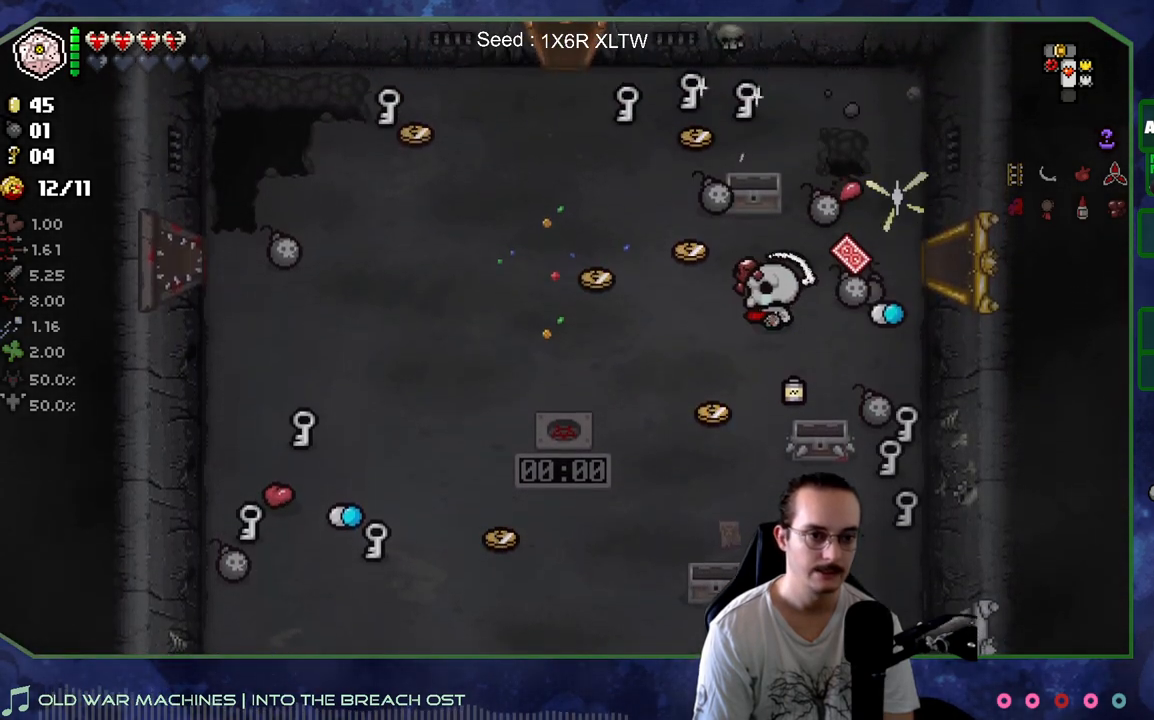
{"buttons": [], "left_stick": "right", "right_stick": "center", "events": [[250, "left_stick", "up"], [367, "left_stick", "right"]]}
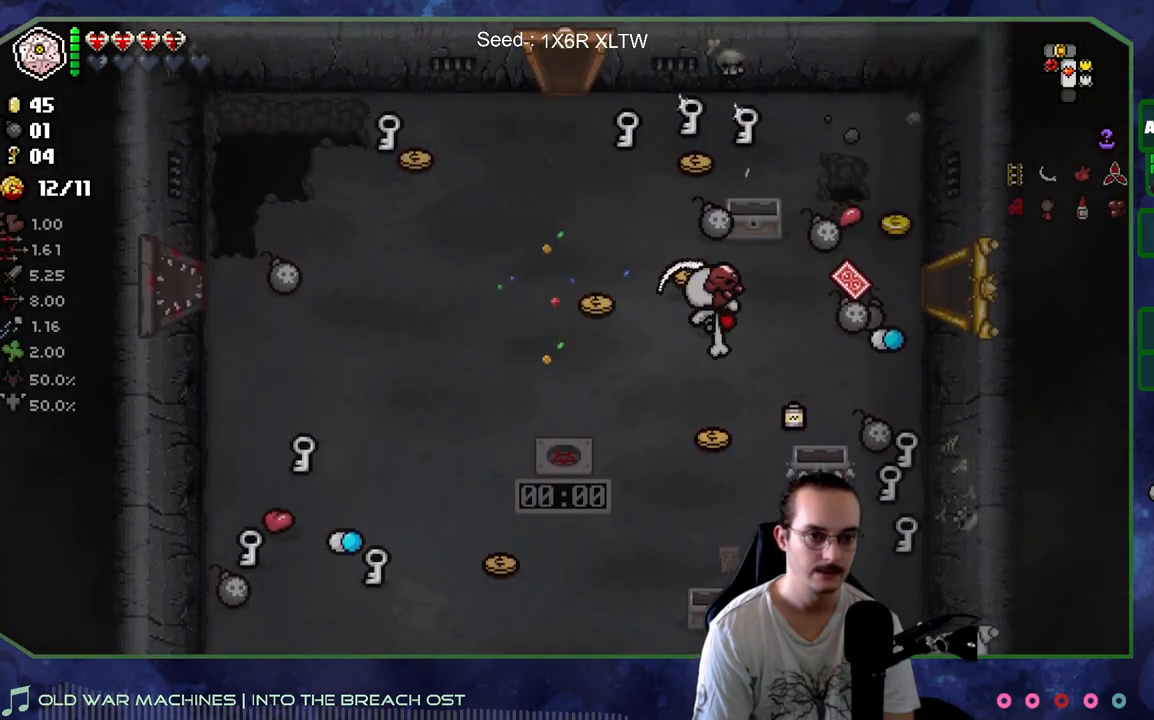
{"buttons": [], "left_stick": "up", "right_stick": "center", "events": [[167, "left_stick", "center"], [483, "left_stick", "up"]]}
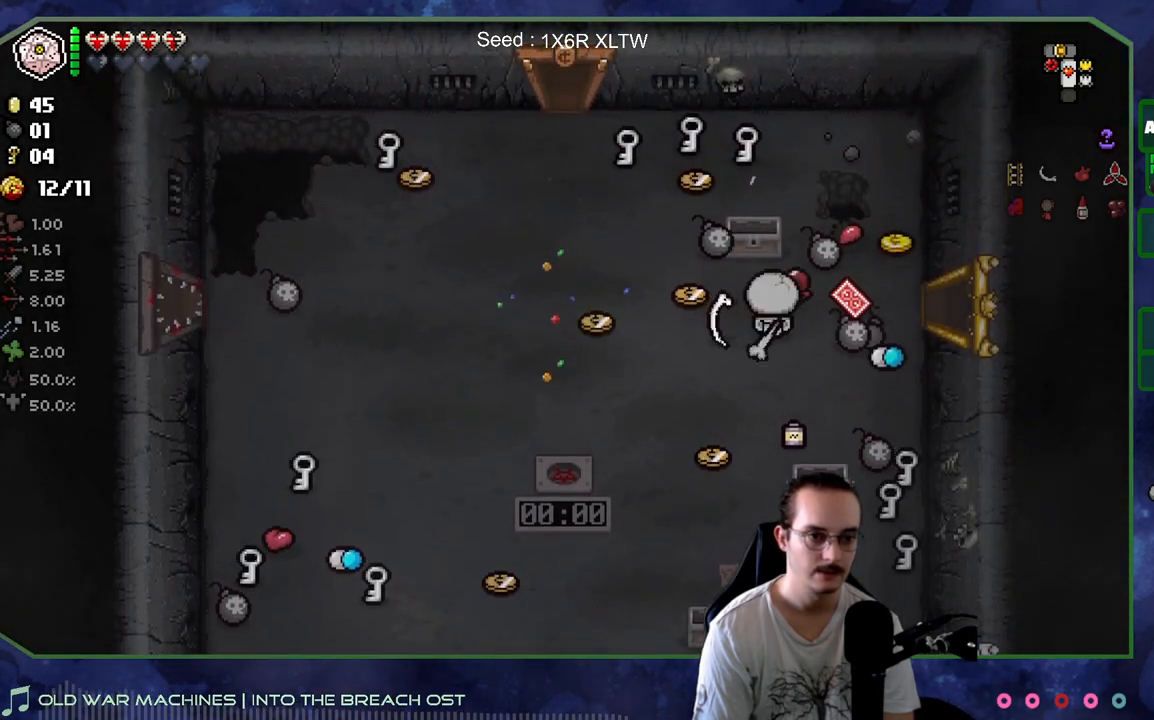
{"buttons": [], "left_stick": "center", "right_stick": "center", "events": [[33, "left_stick", "up-right"], [167, "left_stick", "right"], [333, "left_stick", "down-right"], [433, "left_stick", "center"]]}
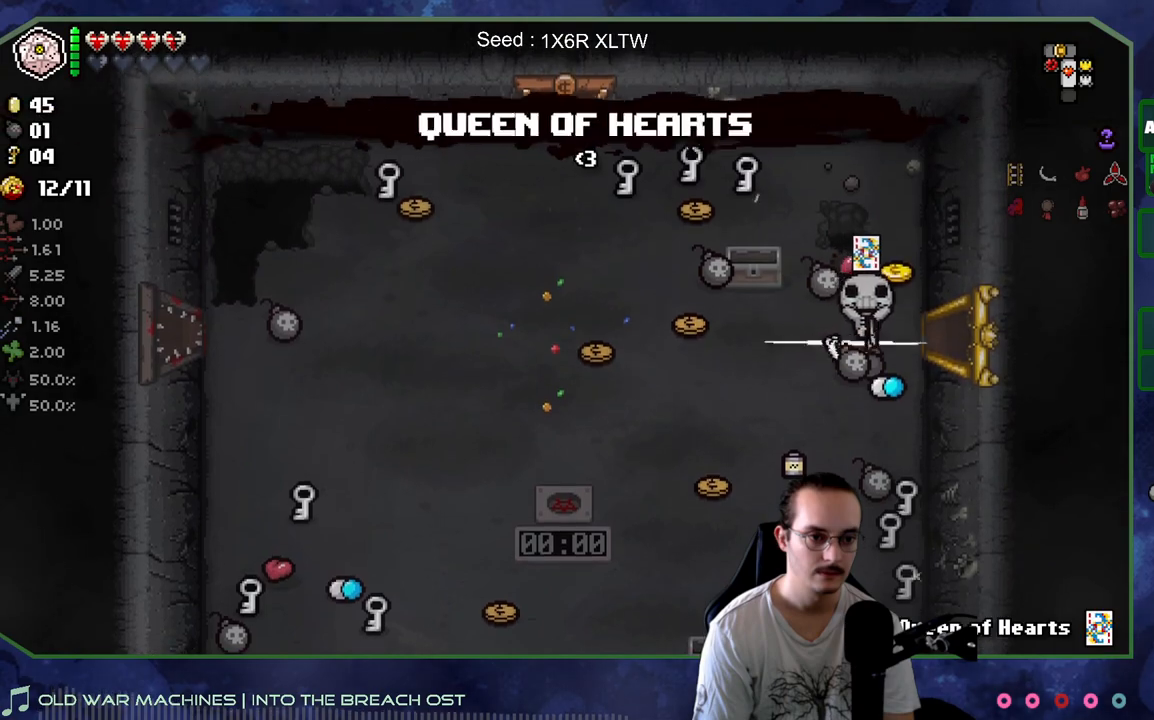
{"buttons": [], "left_stick": "down-left", "right_stick": "center", "events": [[83, "left_stick", "up-right"], [417, "left_stick", "down-left"]]}
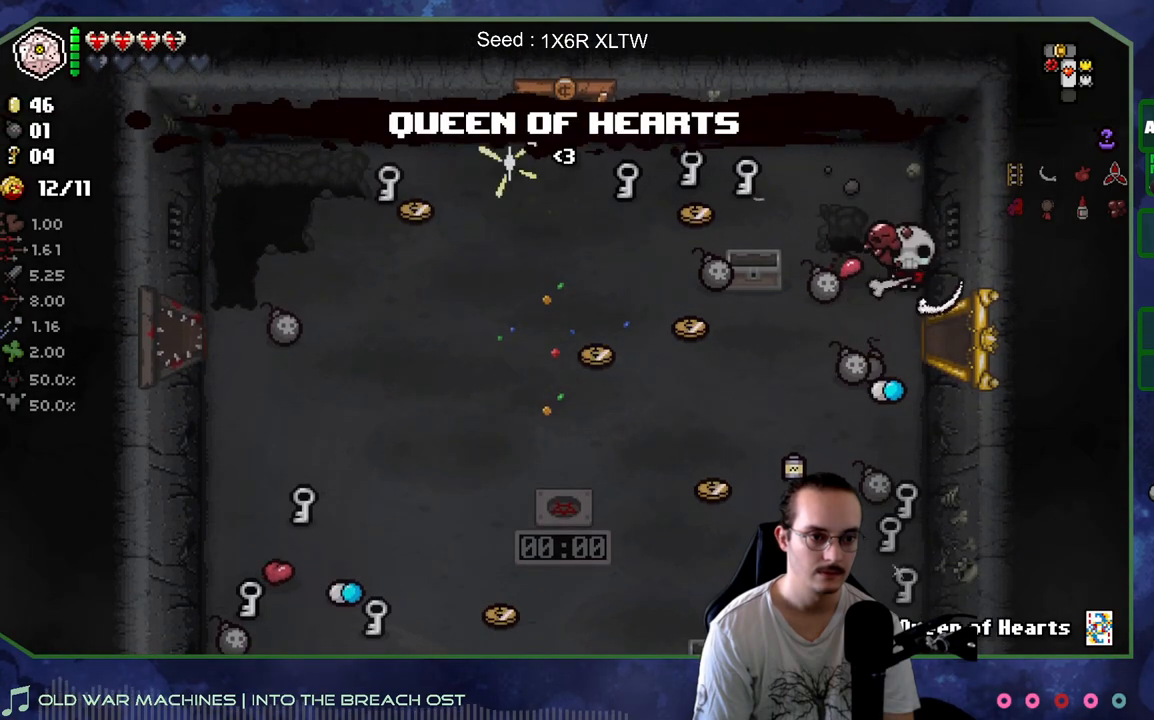
{"buttons": [], "left_stick": "down-left", "right_stick": "center", "events": []}
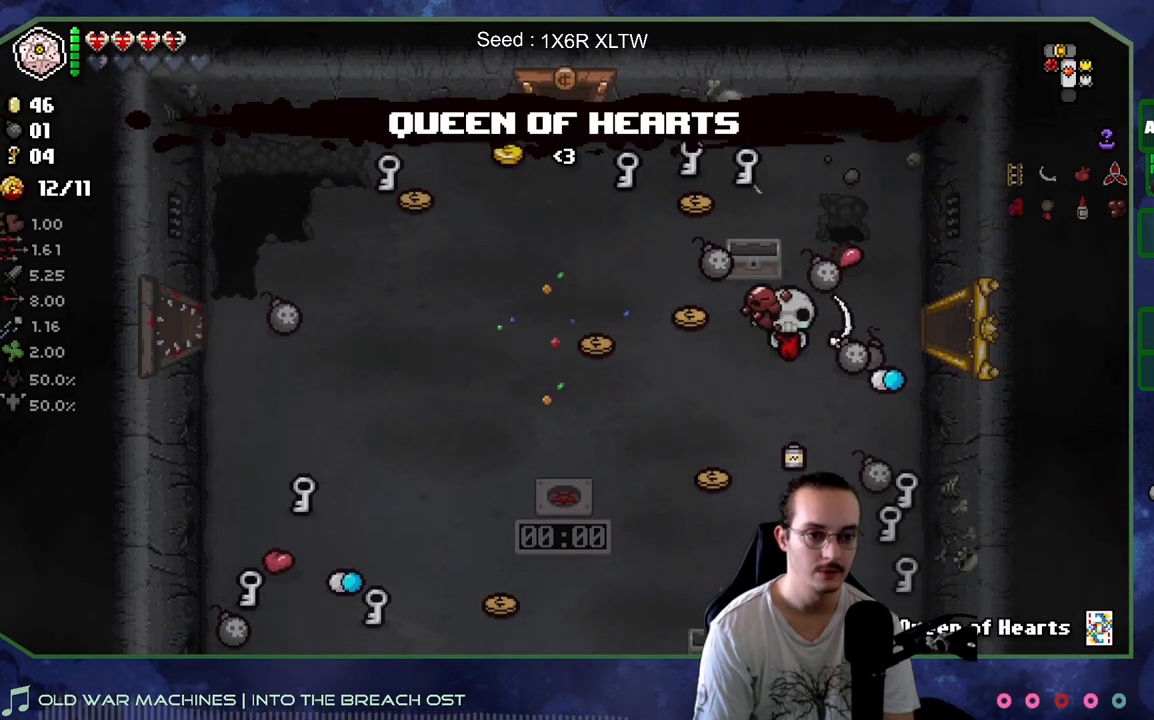
{"buttons": [], "left_stick": "left", "right_stick": "center", "events": [[350, "left_stick", "left"]]}
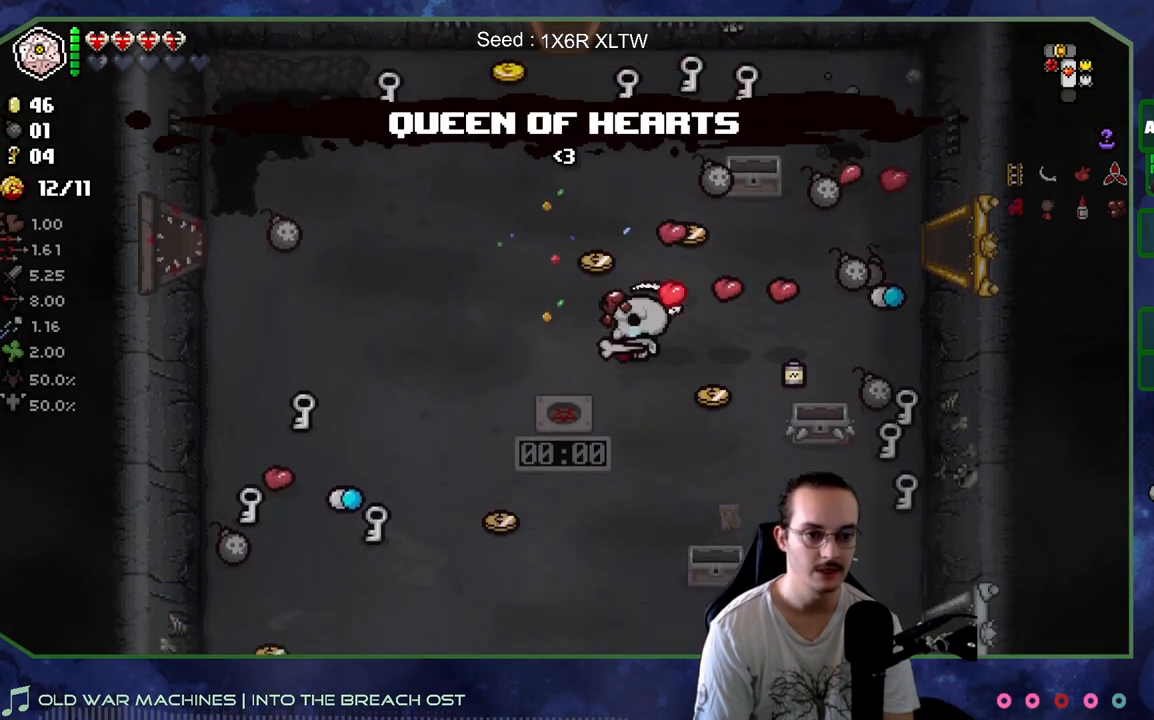
{"buttons": [], "left_stick": "up-right", "right_stick": "center", "events": [[167, "left_stick", "up-left"], [350, "left_stick", "up"], [483, "left_stick", "up-right"]]}
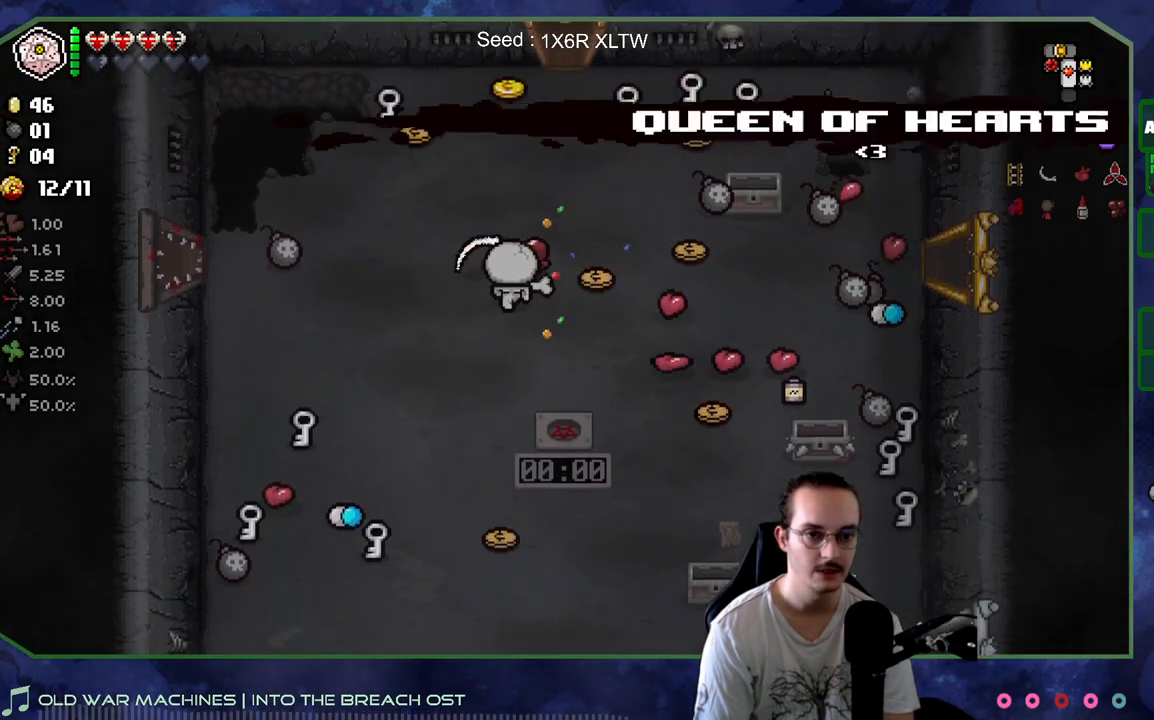
{"buttons": [], "left_stick": "up", "right_stick": "center", "events": [[133, "left_stick", "up"]]}
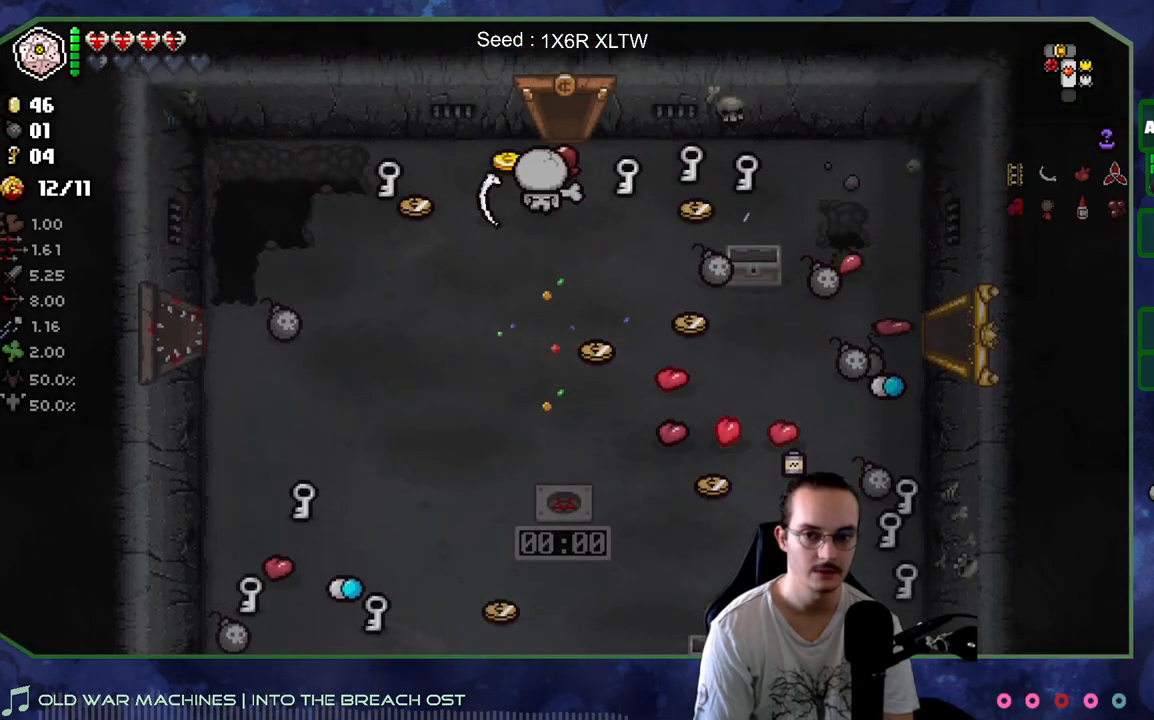
{"buttons": [], "left_stick": "down", "right_stick": "center", "events": [[100, "left_stick", "left"], [217, "left_stick", "down"]]}
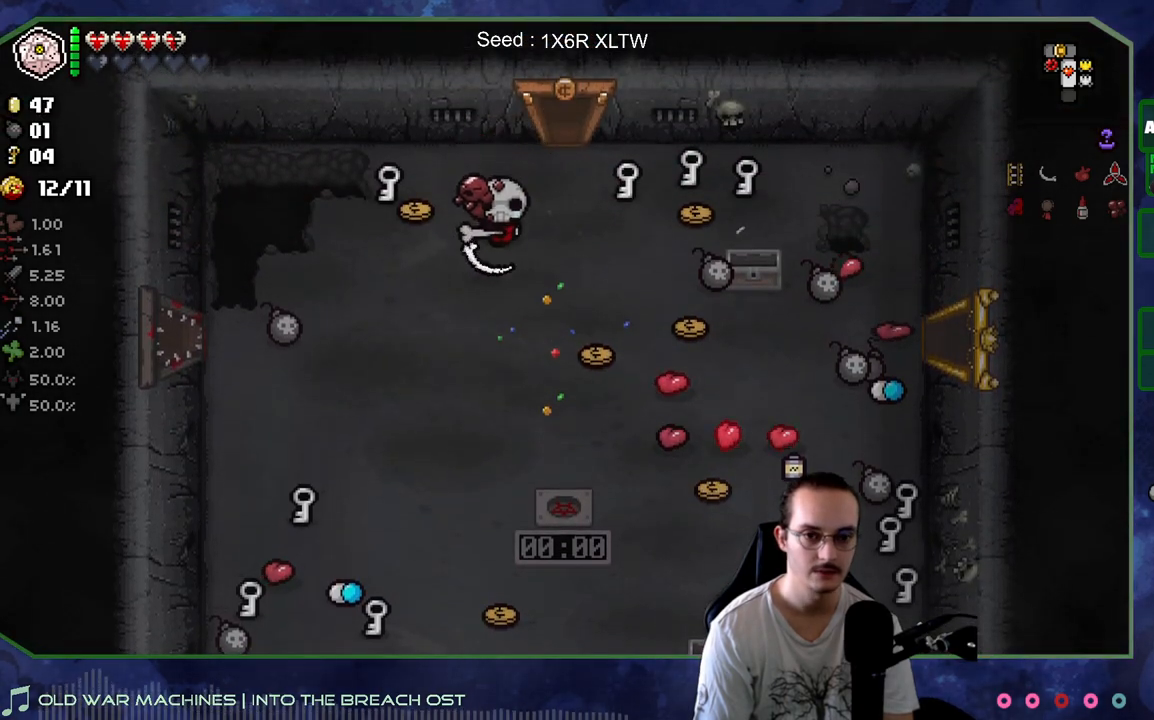
{"buttons": [], "left_stick": "down-left", "right_stick": "center", "events": [[267, "left_stick", "down-left"]]}
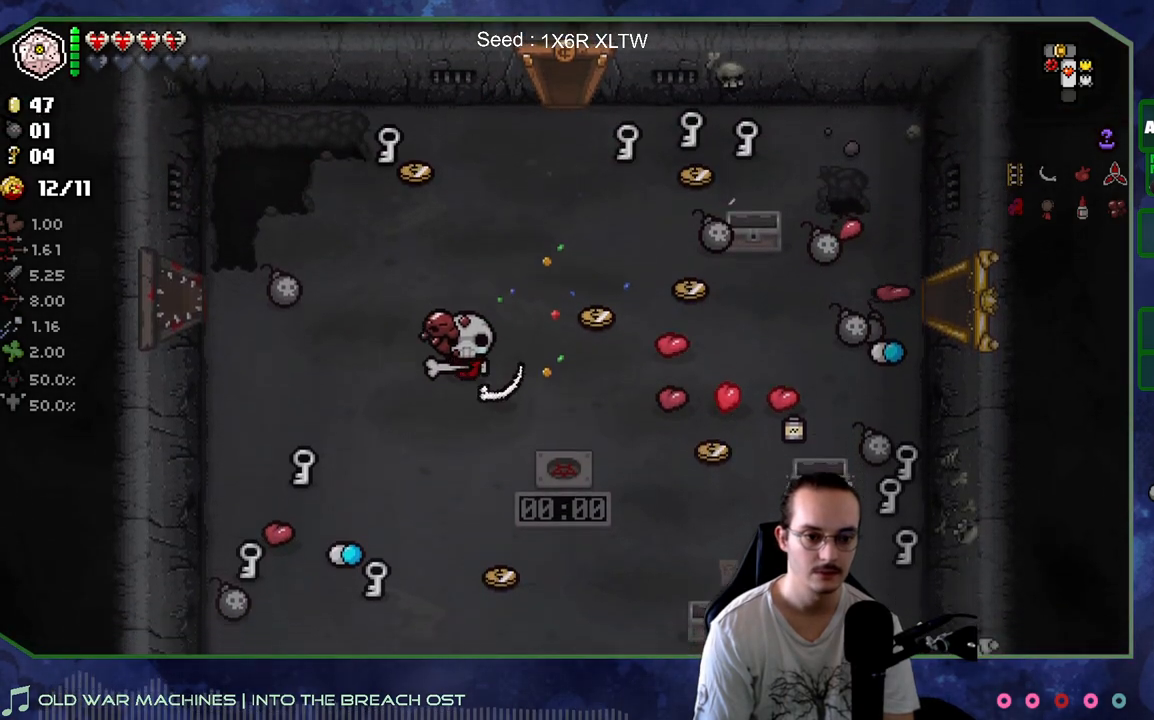
{"buttons": [], "left_stick": "down", "right_stick": "center", "events": [[150, "left_stick", "down"]]}
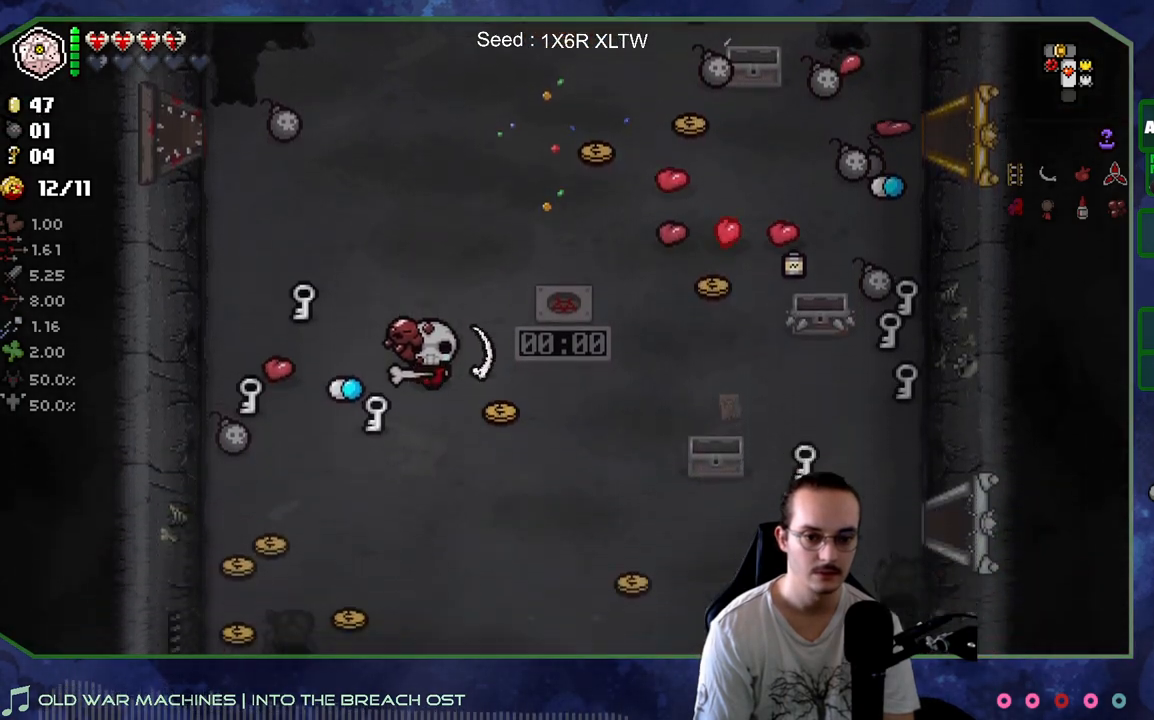
{"buttons": [], "left_stick": "up-right", "right_stick": "center", "events": [[183, "left_stick", "down-right"], [350, "left_stick", "right"], [500, "left_stick", "up-right"]]}
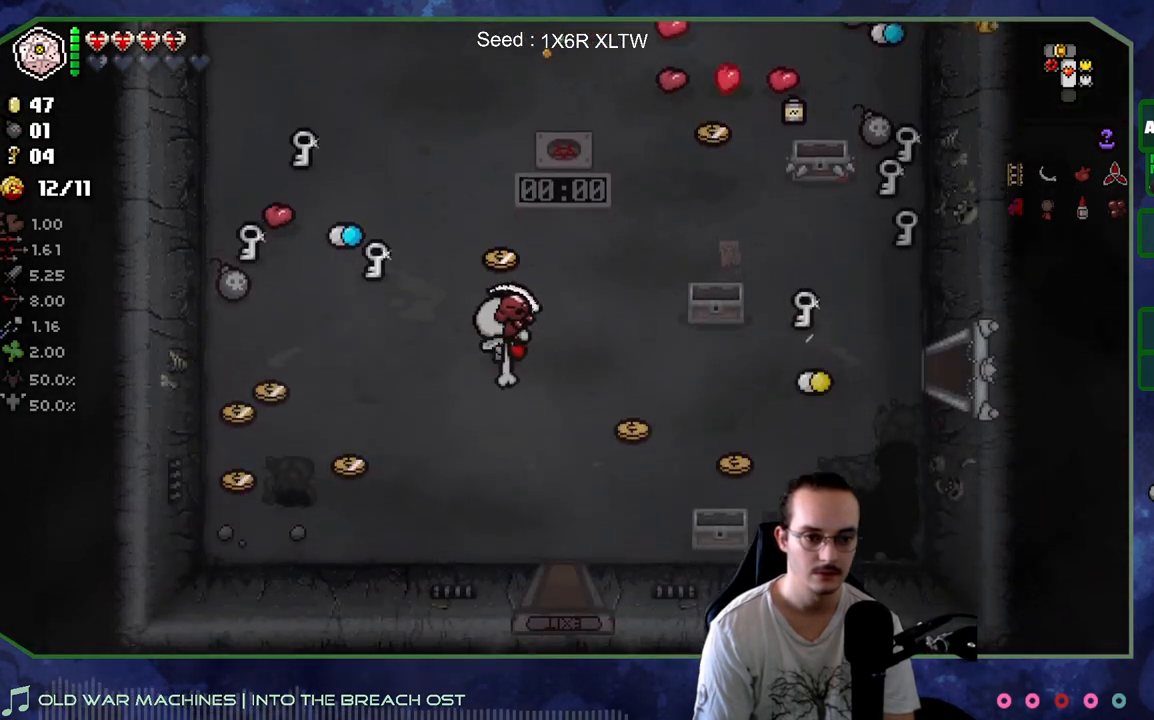
{"buttons": [], "left_stick": "up", "right_stick": "center", "events": [[150, "left_stick", "up"], [250, "left_stick", "up-left"], [283, "L2", "down"], [383, "left_stick", "up"], [483, "L2", "up"]]}
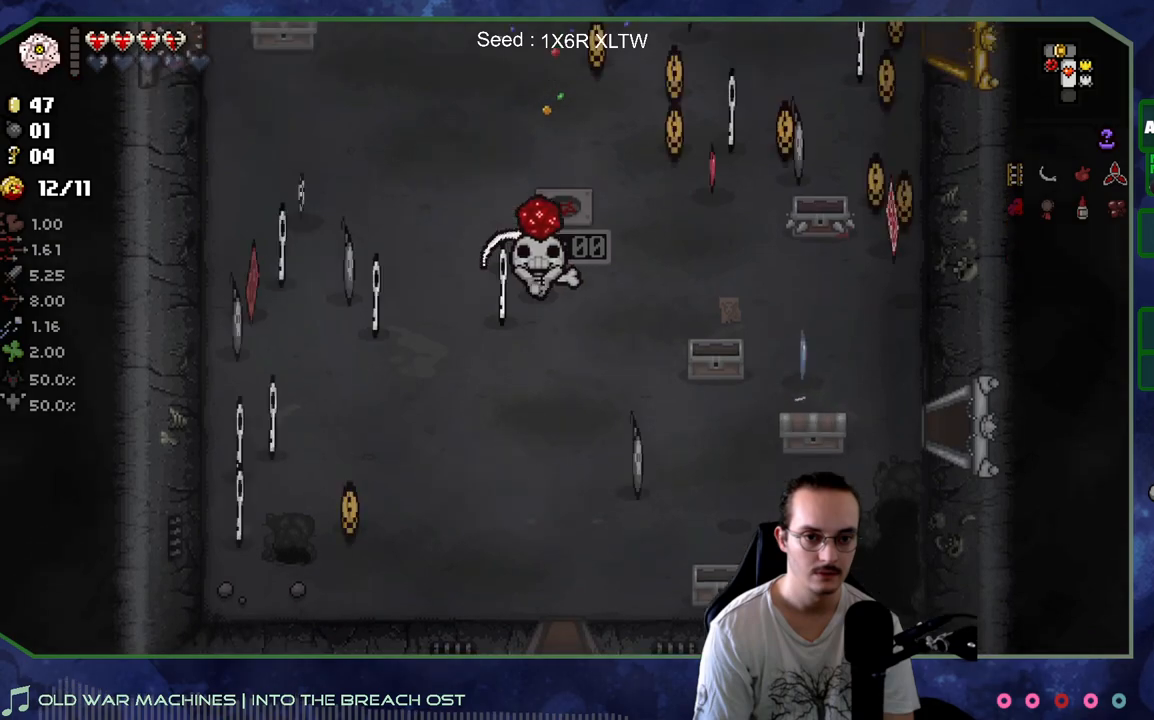
{"buttons": [], "left_stick": "center", "right_stick": "center", "events": [[67, "left_stick", "up-left"], [450, "left_stick", "center"]]}
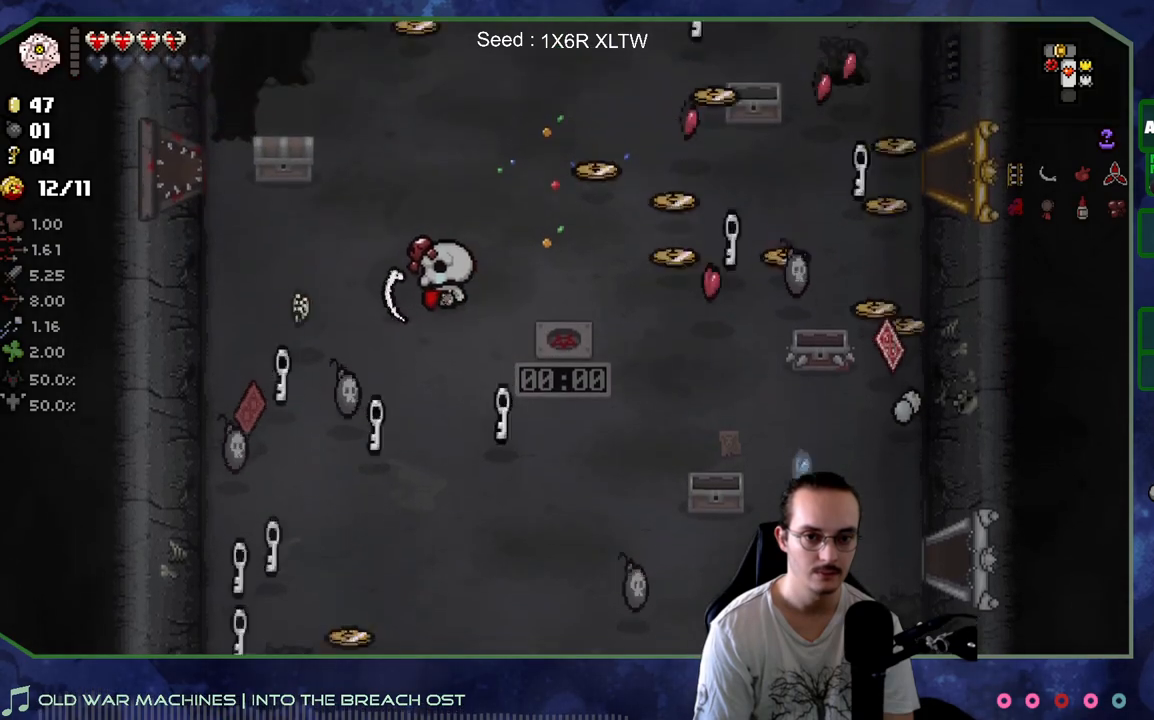
{"buttons": [], "left_stick": "center", "right_stick": "center", "events": []}
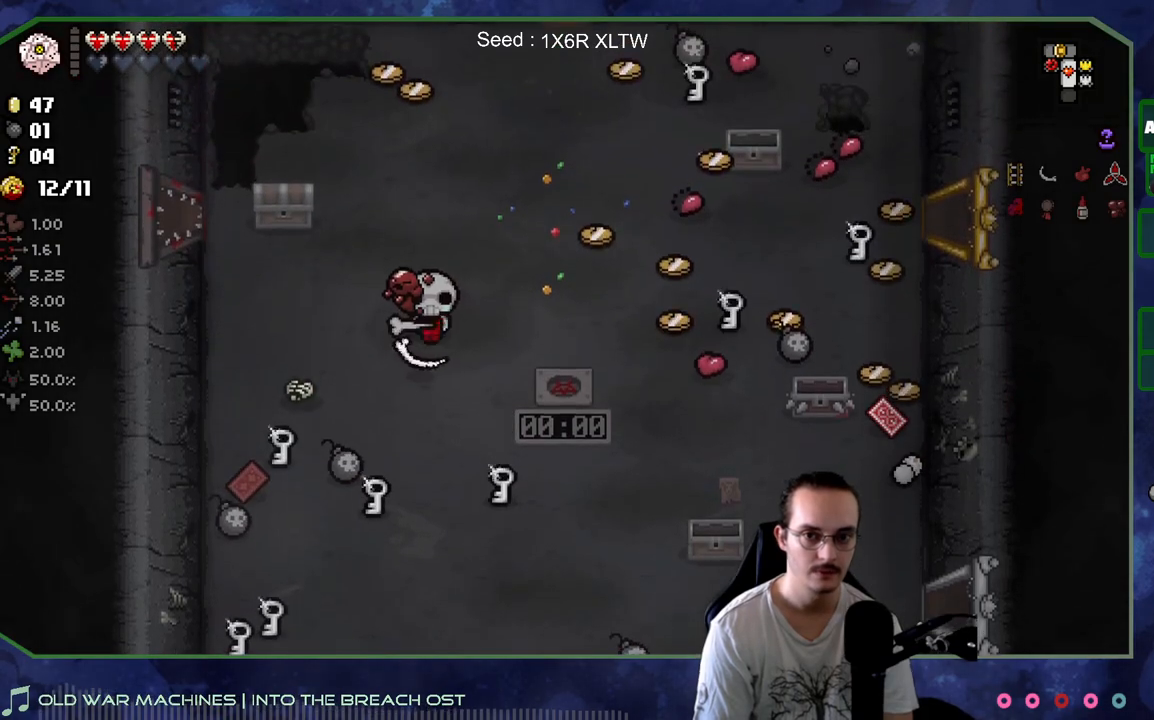
{"buttons": [], "left_stick": "down-left", "right_stick": "center", "events": [[133, "left_stick", "left"], [350, "left_stick", "down-left"]]}
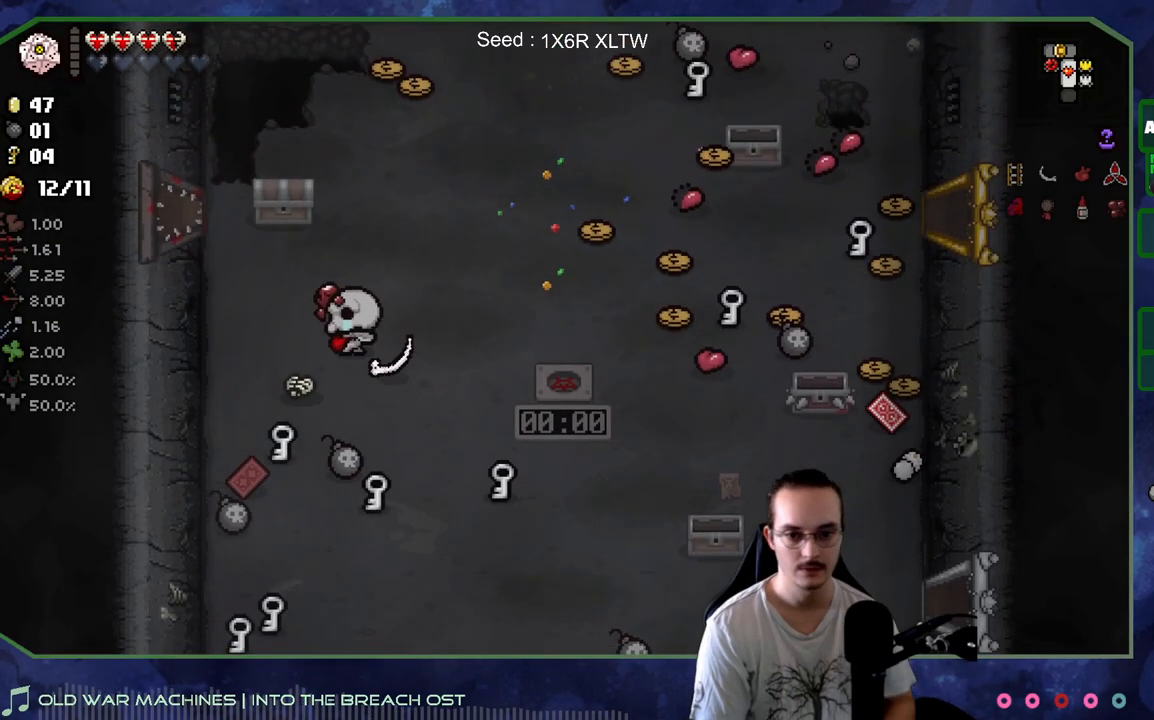
{"buttons": [], "left_stick": "up-right", "right_stick": "center", "events": [[150, "left_stick", "up-left"], [283, "left_stick", "up-right"]]}
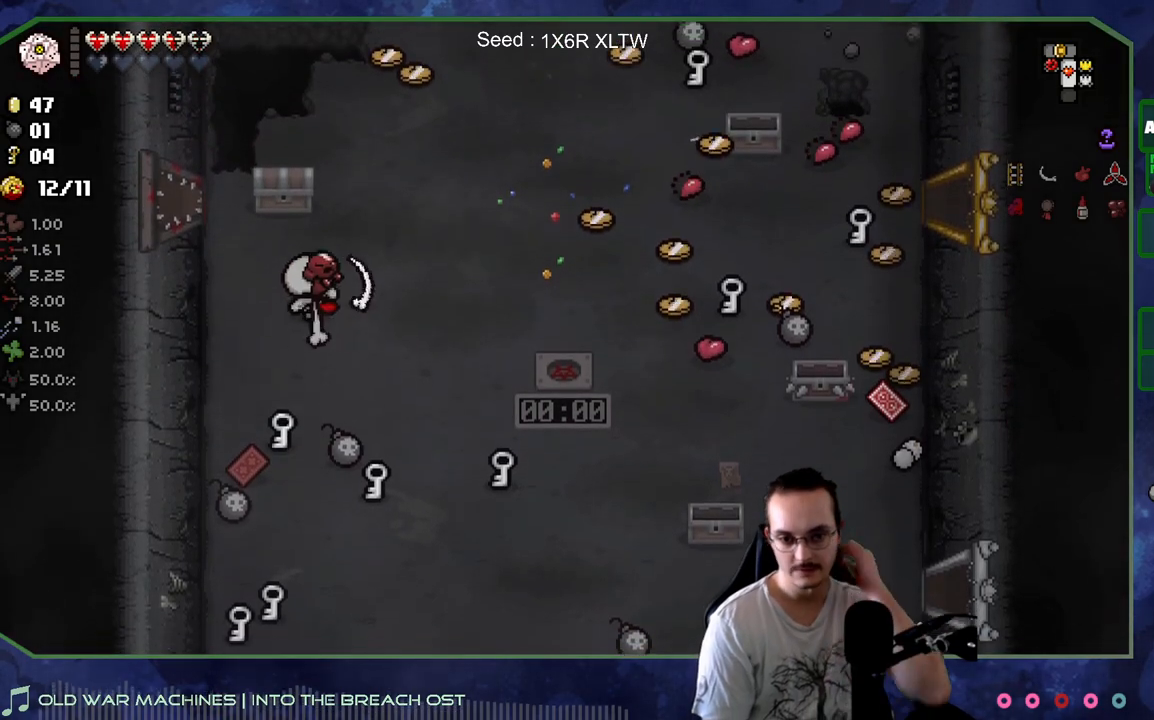
{"buttons": [], "left_stick": "down-right", "right_stick": "center", "events": [[33, "left_stick", "right"], [183, "left_stick", "down-right"]]}
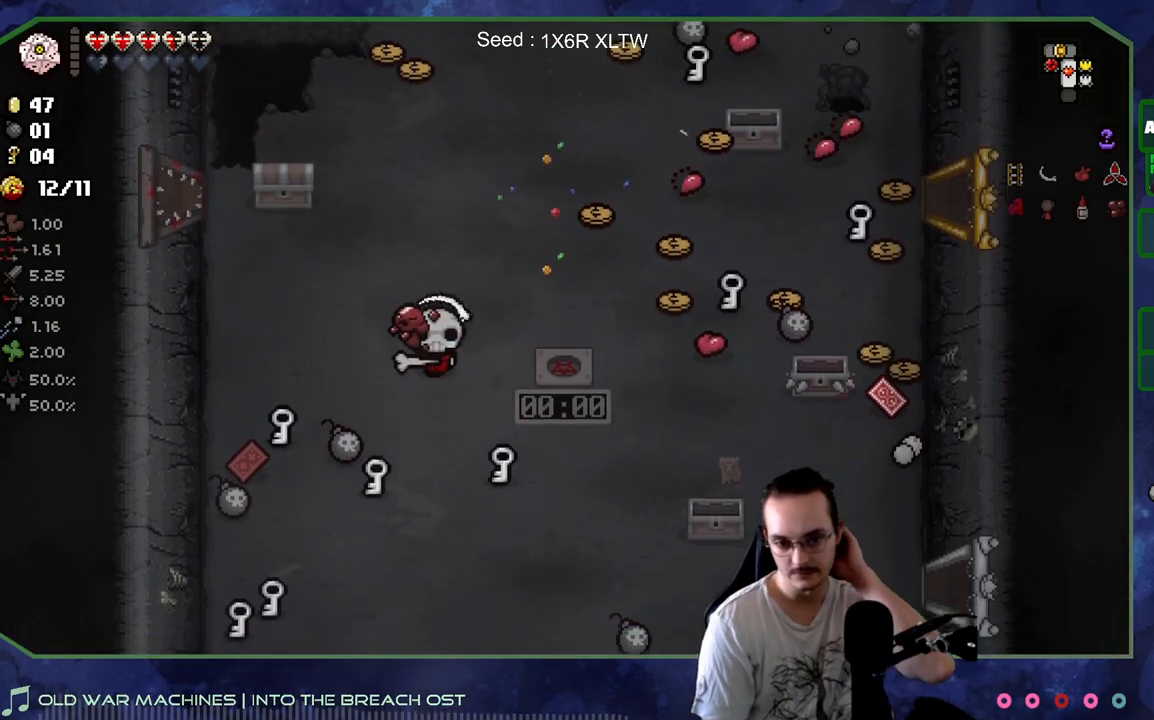
{"buttons": [], "left_stick": "down", "right_stick": "center", "events": [[67, "left_stick", "down-left"], [117, "left_stick", "center"], [283, "left_stick", "down"]]}
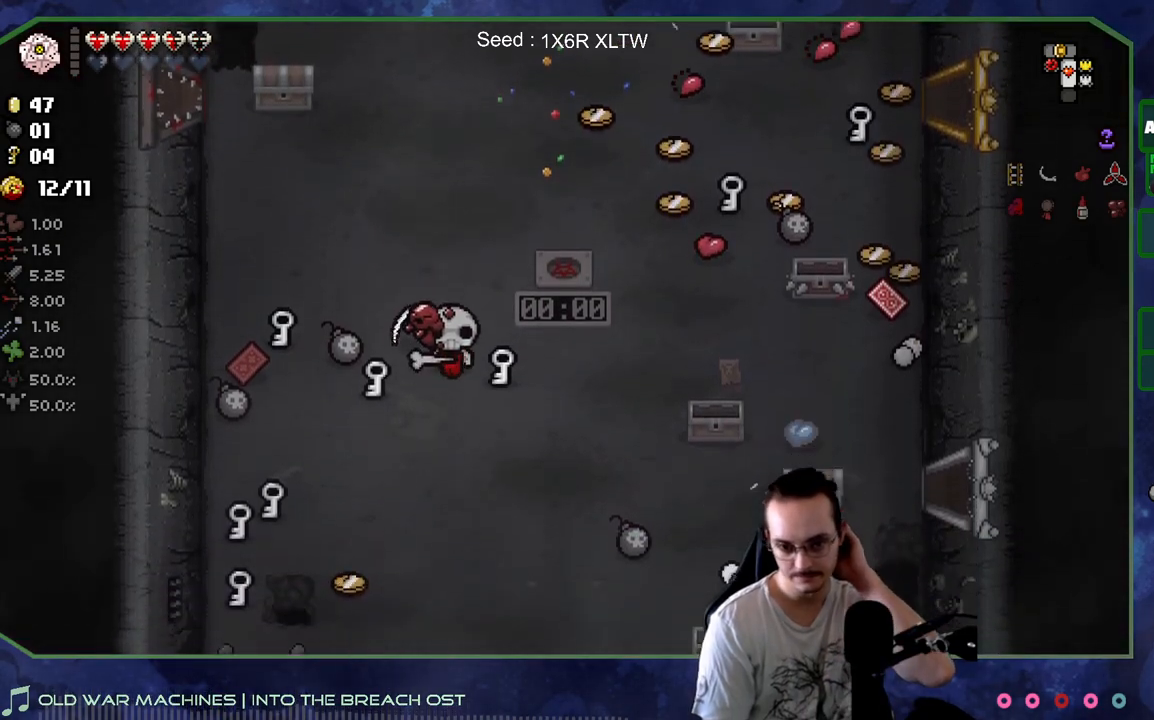
{"buttons": [], "left_stick": "up-left", "right_stick": "center", "events": [[250, "left_stick", "left"], [350, "left_stick", "up-left"]]}
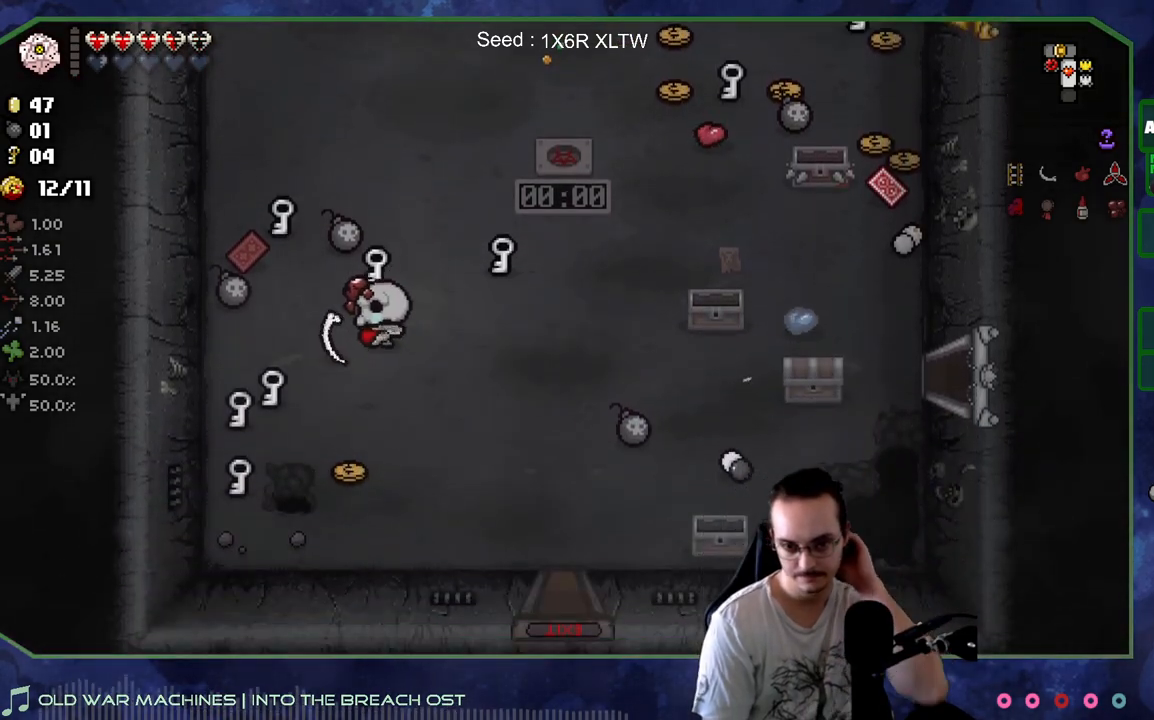
{"buttons": [], "left_stick": "up-left", "right_stick": "center", "events": [[200, "left_stick", "center"], [400, "left_stick", "up-left"]]}
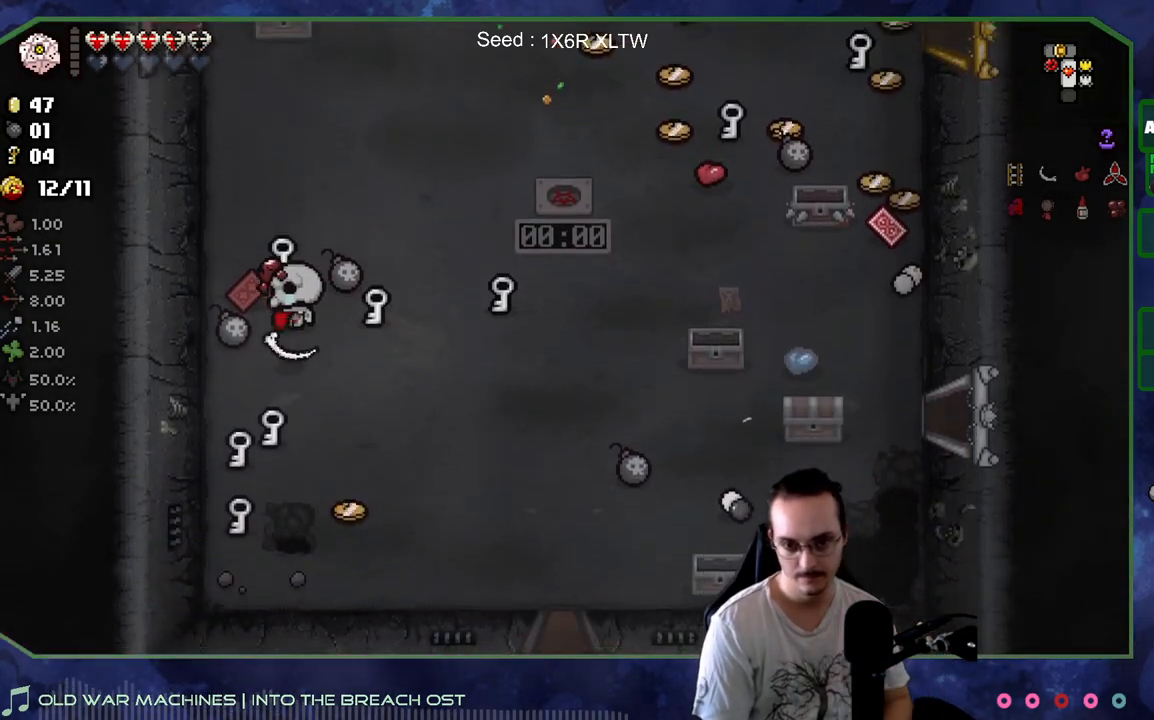
{"buttons": [], "left_stick": "down-right", "right_stick": "center", "events": [[200, "left_stick", "down-right"]]}